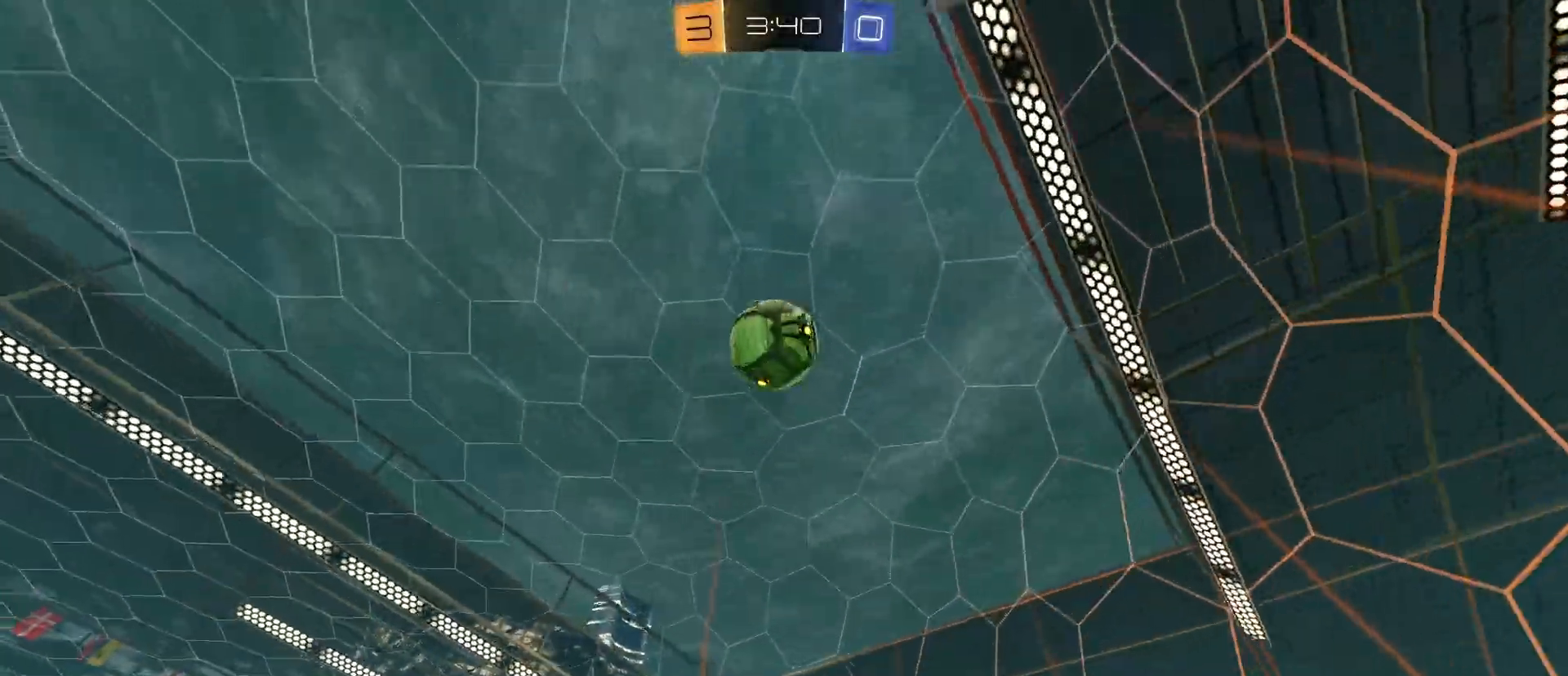
Gameplay with keyboard and mouse; each line is a JSON object with the keys and mouse buttons held at the frame after it. "events" lists presses ("down") and releases ("up") of "1", "2", "3", "4", "5", "a", "alt", "c", "caps_lock", "ctrl", "d", "e", "f", "g", "q", "r", "s", "shift", "space", "t", "tab", "v", "w", "x", "z", "mouse_left", "mouse_wheel" and "mouse_right" between this image and that frame as [ms after this image, input, new state], when the widget could be followed in between. "mouse_left", "mouse_wheel", "mouse_right" = the "left", "wheel", "right" buttons of the "mouse" list. No other keys are recorded. "wheel" means that the mouse wheel is clicked or scrolled. "mouse_move" is the direction in which the mouse moves at that frame (one of eight, or "still"), when it could be read.
{"keys": ["a", "w"], "mouse": [], "mouse_move": "still", "events": [[83, "shift", "up"], [233, "shift", "down"], [317, "shift", "up"]]}
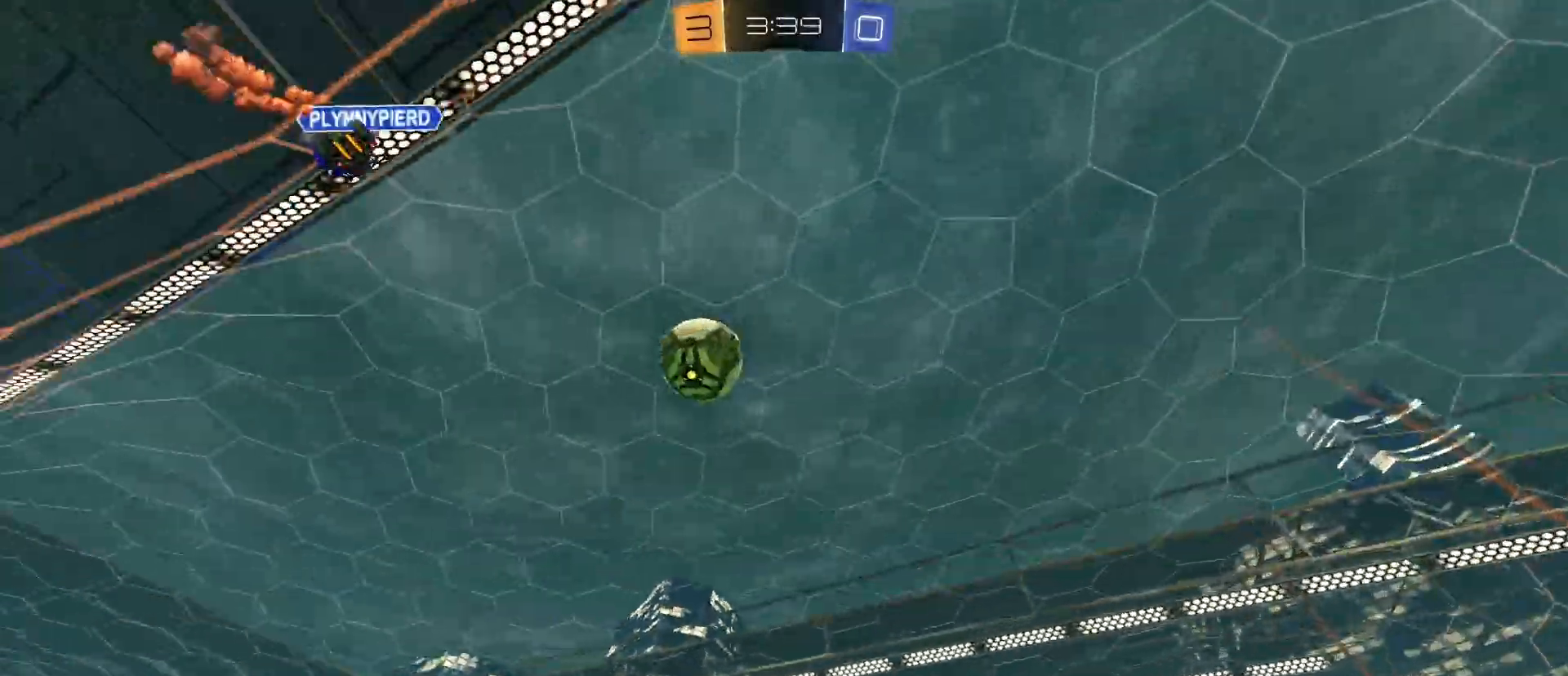
{"keys": ["w"], "mouse": [], "mouse_move": "still", "events": [[283, "a", "up"], [333, "space", "down"], [467, "space", "up"]]}
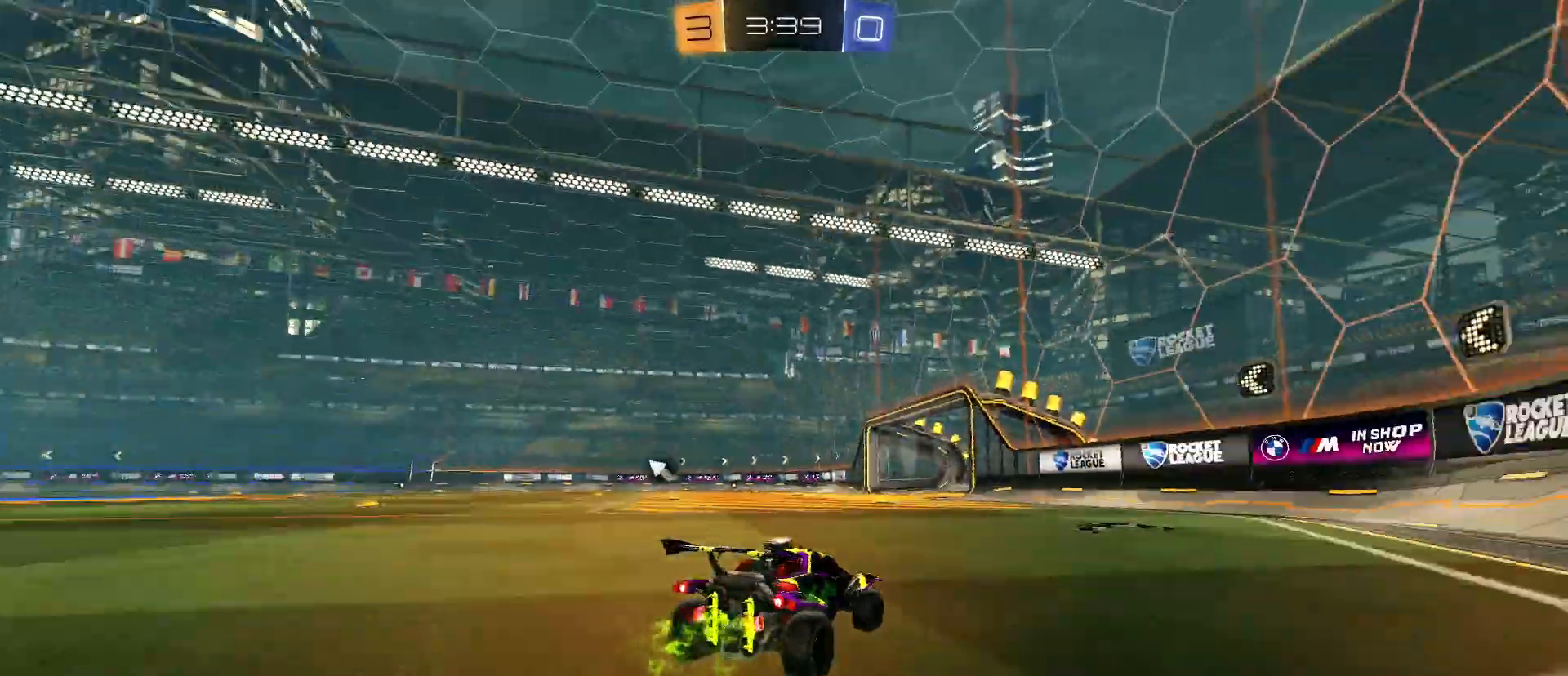
{"keys": ["w"], "mouse": [], "mouse_move": "still", "events": [[17, "d", "down"], [67, "d", "up"], [250, "space", "down"], [350, "space", "up"]]}
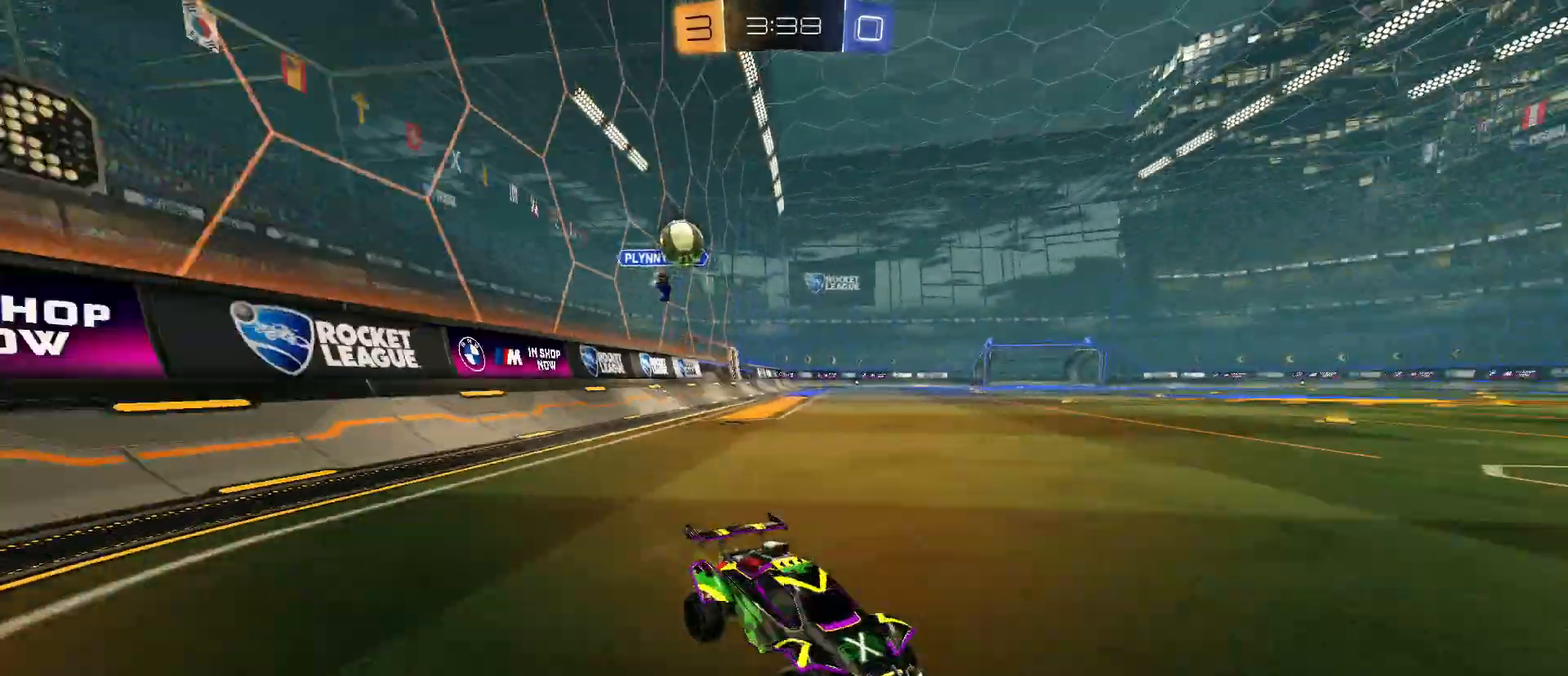
{"keys": ["a", "w"], "mouse": [], "mouse_move": "still", "events": [[217, "a", "down"], [267, "shift", "down"], [367, "shift", "up"]]}
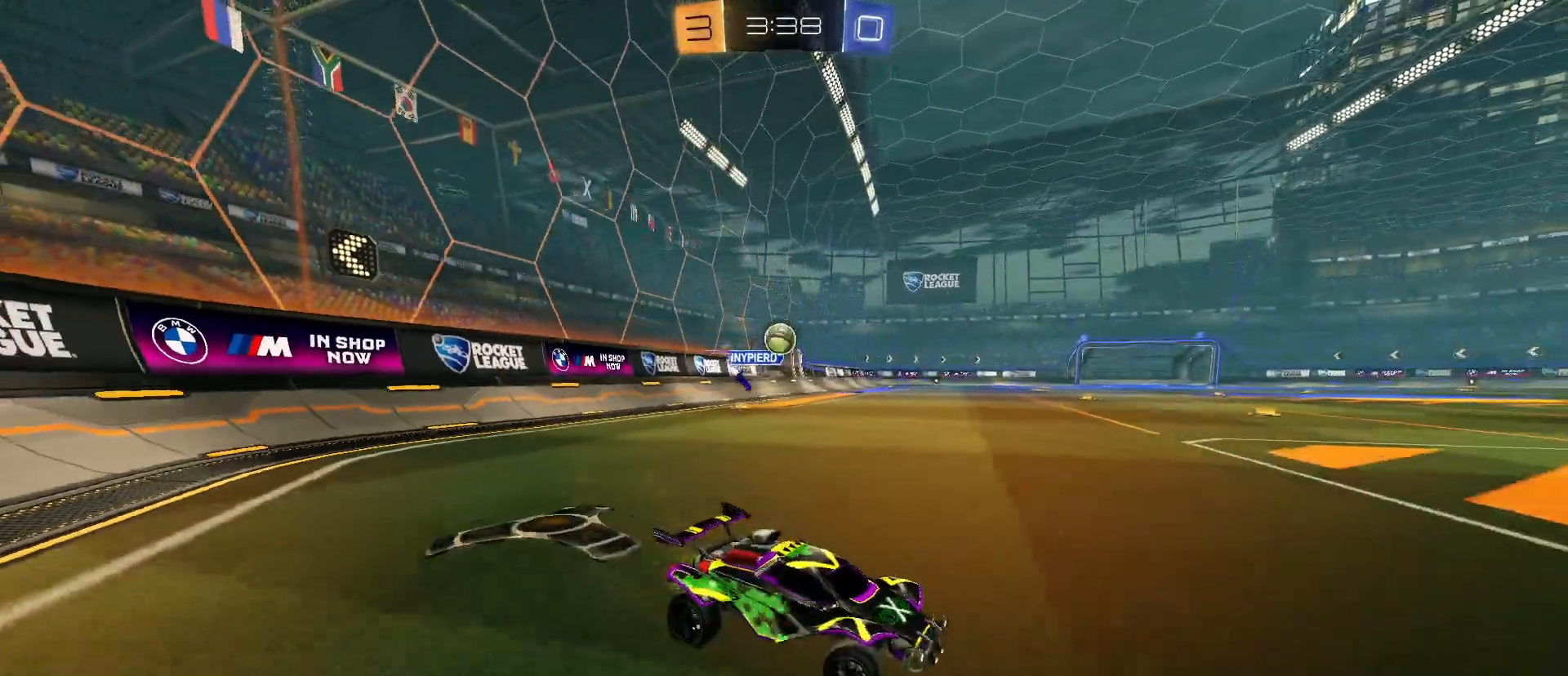
{"keys": ["a", "w"], "mouse": [], "mouse_move": "still", "events": []}
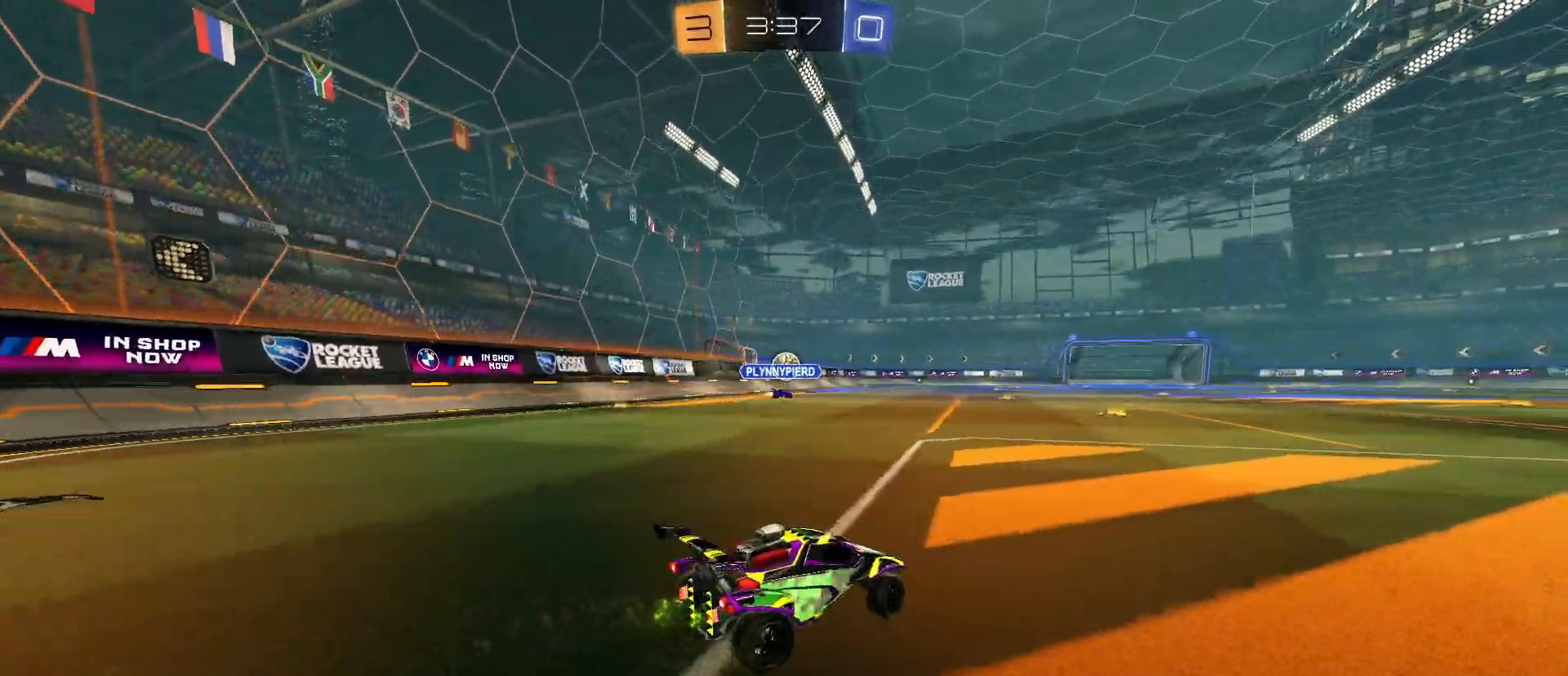
{"keys": ["w"], "mouse": [], "mouse_move": "still", "events": [[17, "a", "up"], [350, "a", "down"], [383, "a", "up"]]}
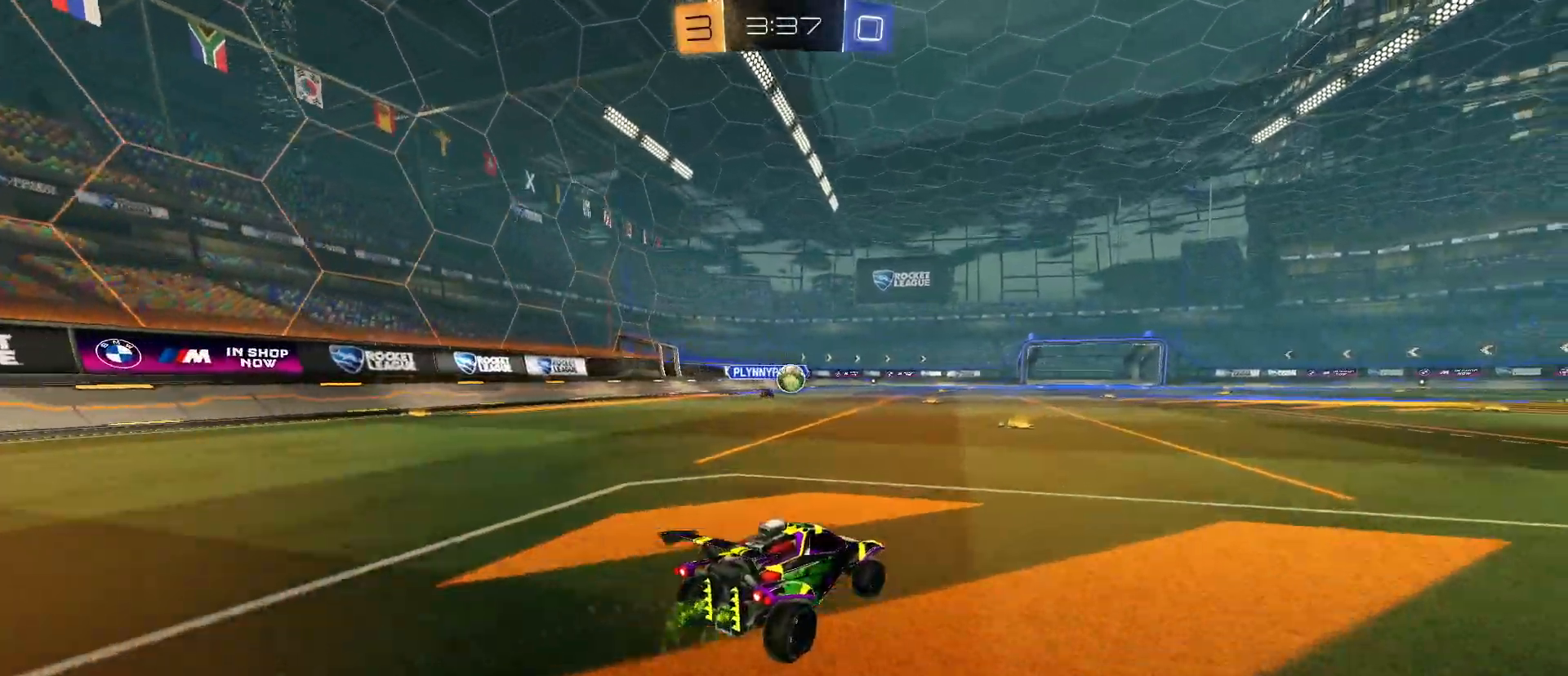
{"keys": ["w"], "mouse": [], "mouse_move": "still", "events": [[317, "a", "down"], [417, "a", "up"]]}
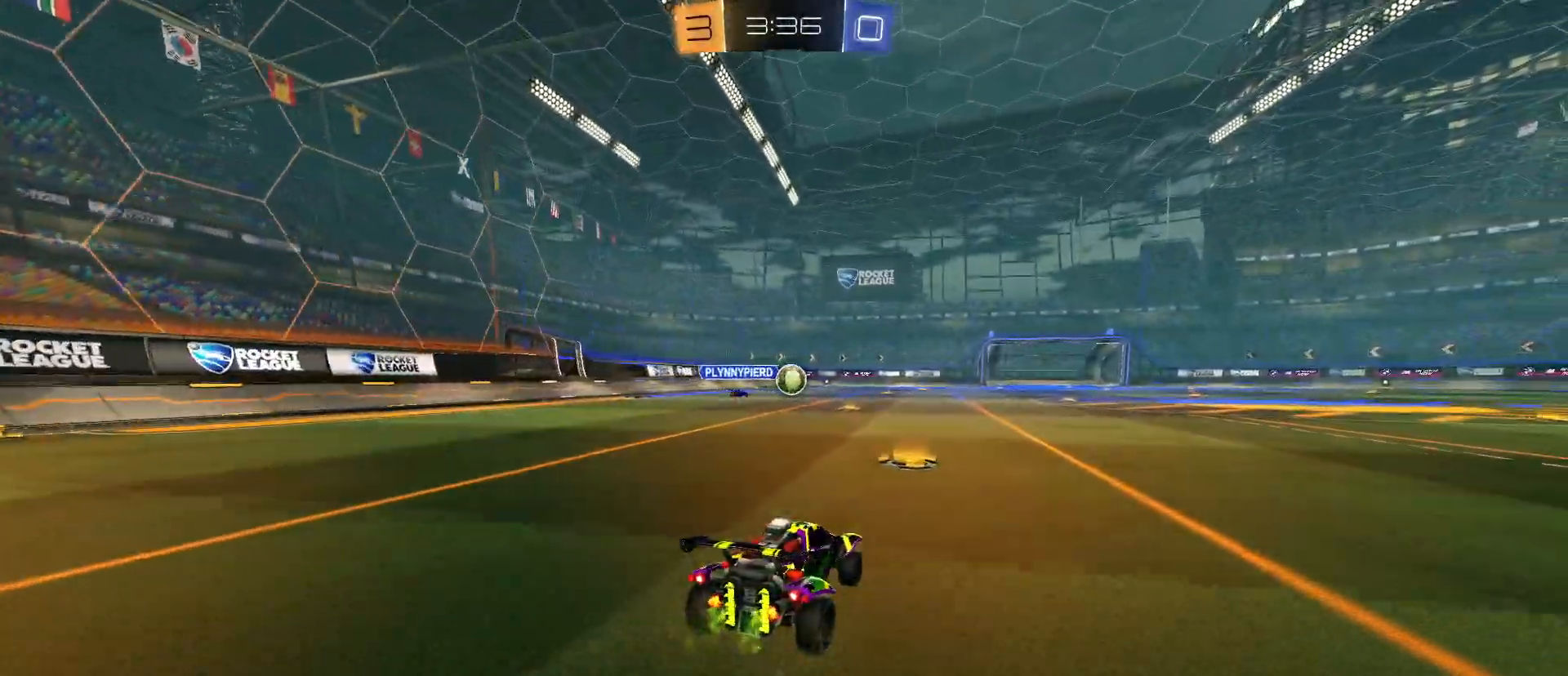
{"keys": ["d", "w"], "mouse": [], "mouse_move": "still", "events": [[150, "d", "down"], [183, "shift", "down"], [283, "shift", "up"]]}
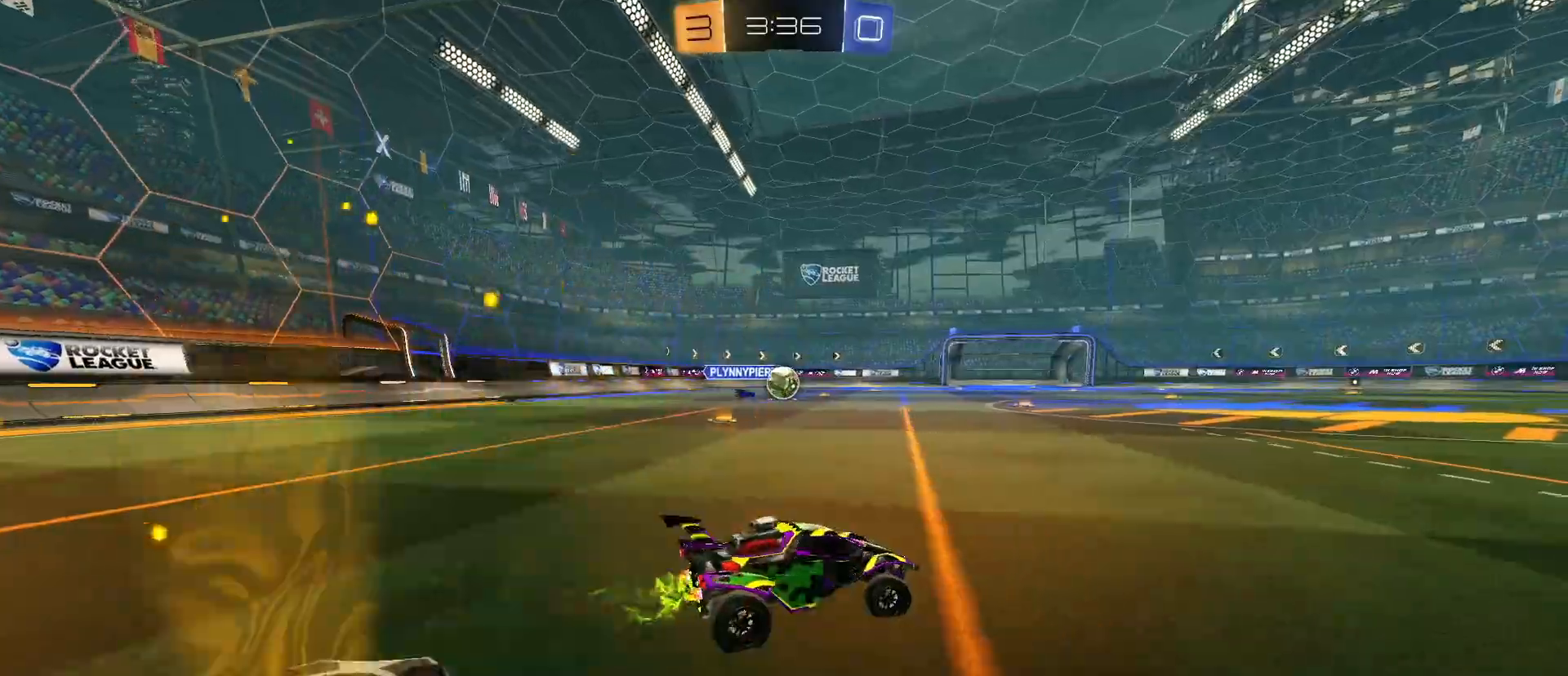
{"keys": ["d", "w"], "mouse": [], "mouse_move": "still", "events": []}
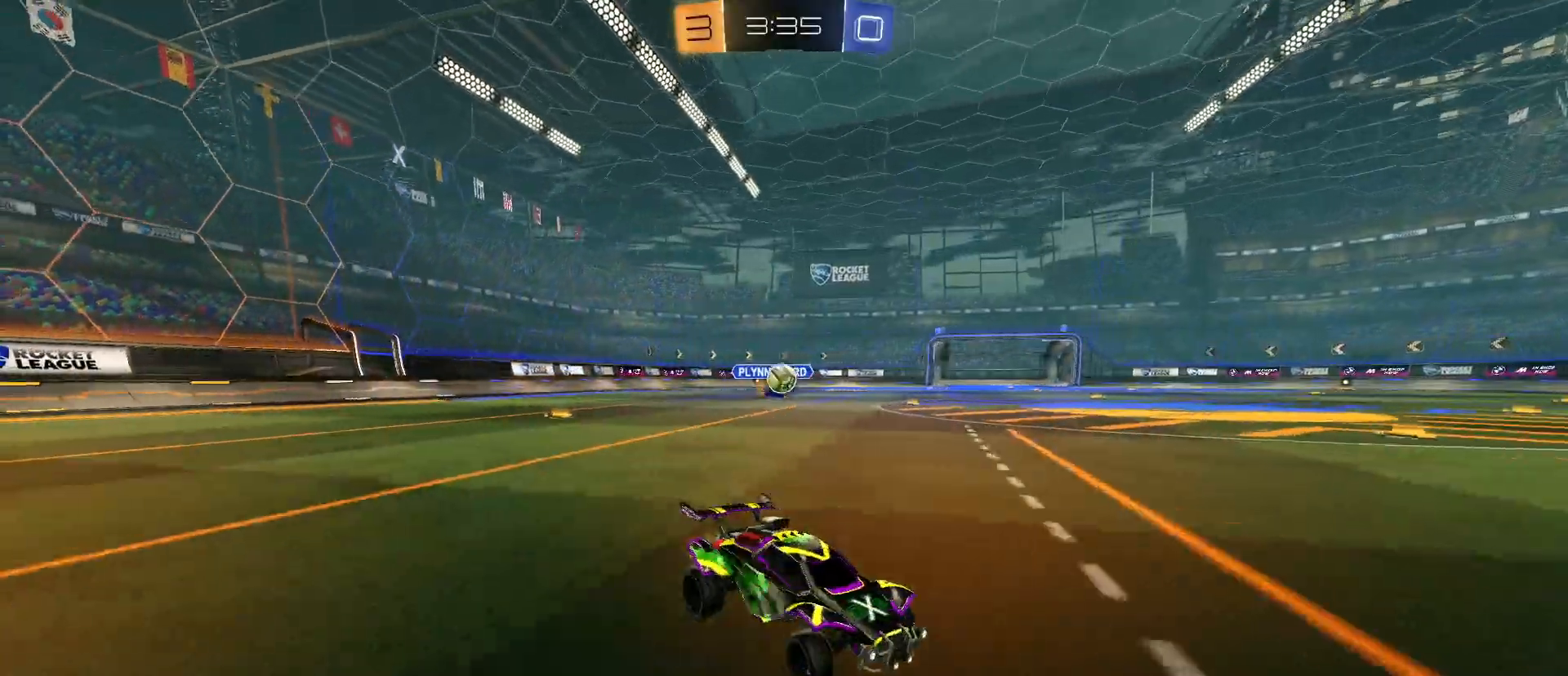
{"keys": ["space", "w"], "mouse": [], "mouse_move": "still", "events": [[267, "d", "up"], [450, "space", "down"]]}
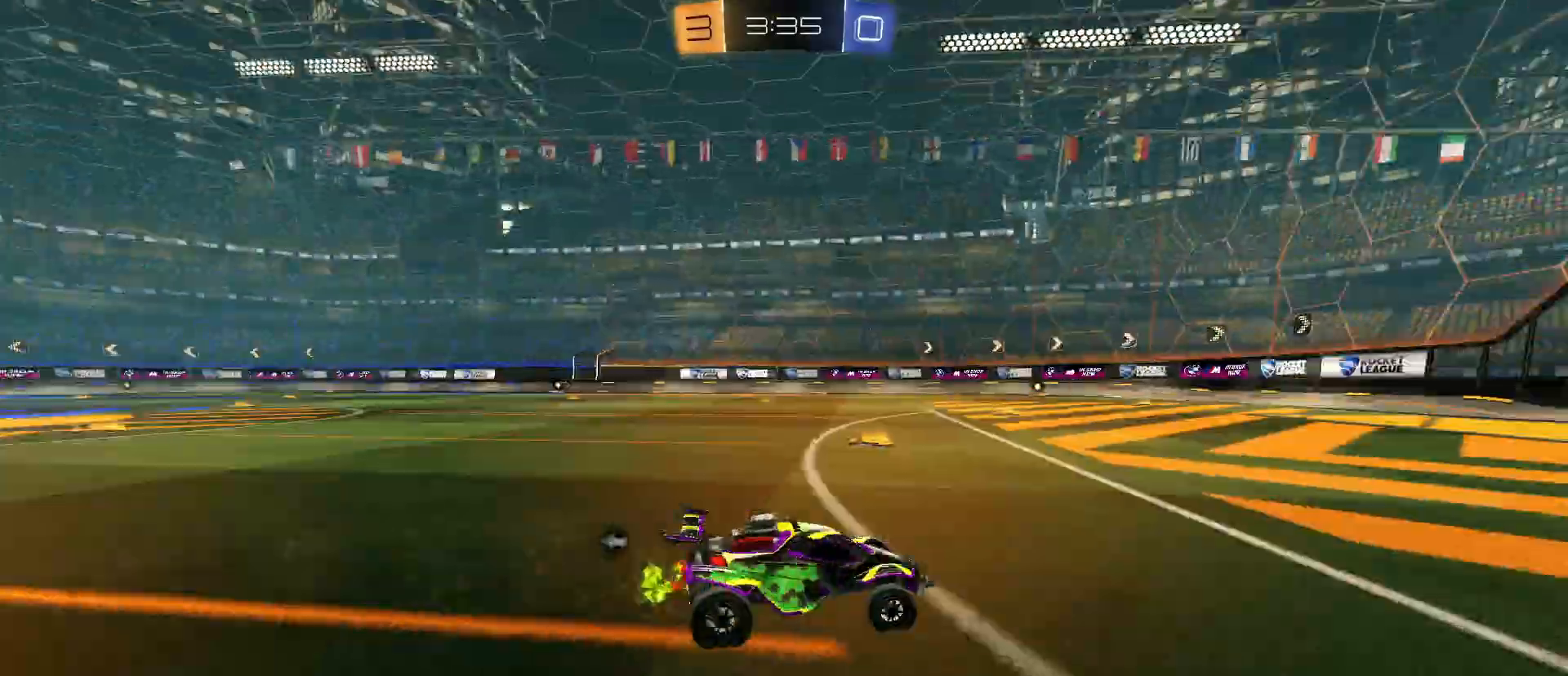
{"keys": ["w"], "mouse": [], "mouse_move": "still", "events": [[50, "space", "up"], [233, "a", "down"], [367, "a", "up"]]}
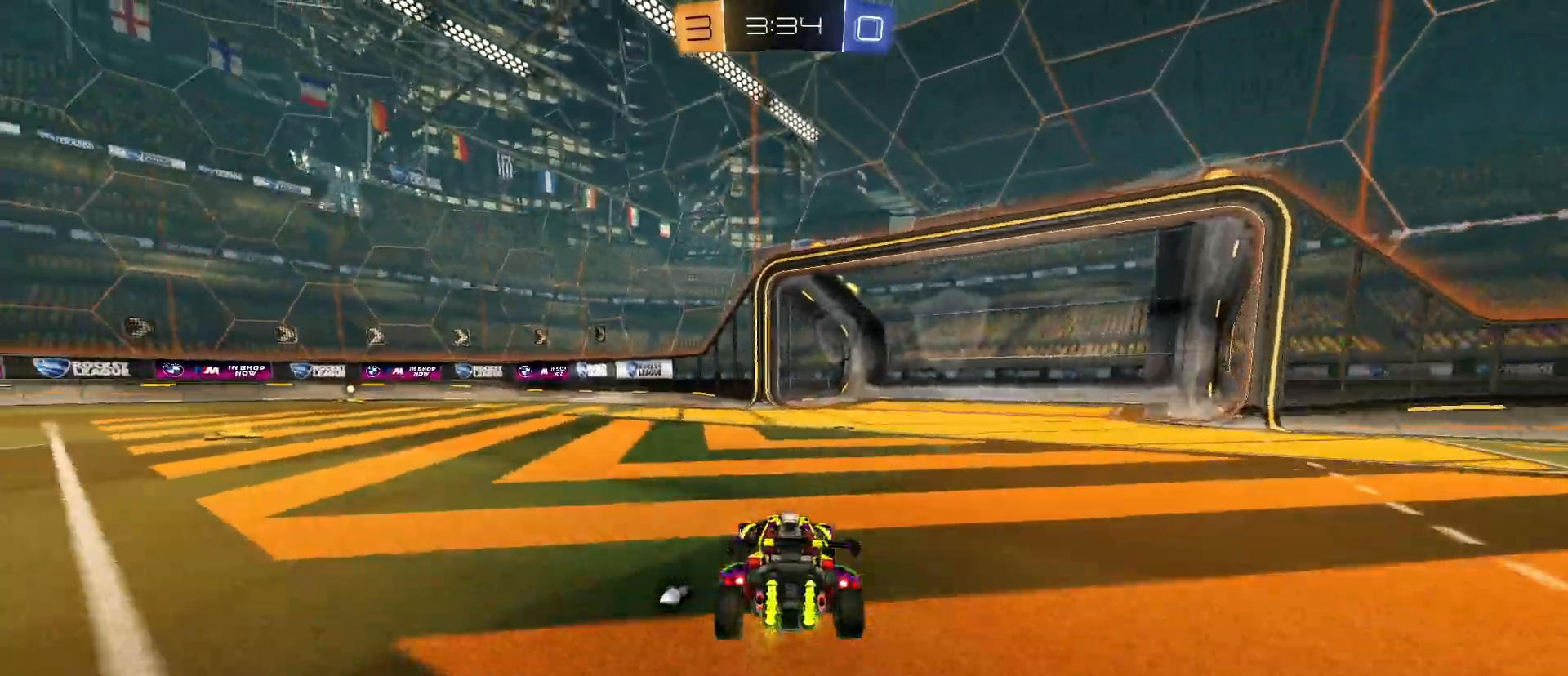
{"keys": ["d", "shift", "w"], "mouse": [], "mouse_move": "still", "events": [[17, "a", "down"], [200, "a", "up"], [200, "d", "down"], [200, "space", "down"], [350, "space", "up"], [400, "shift", "down"]]}
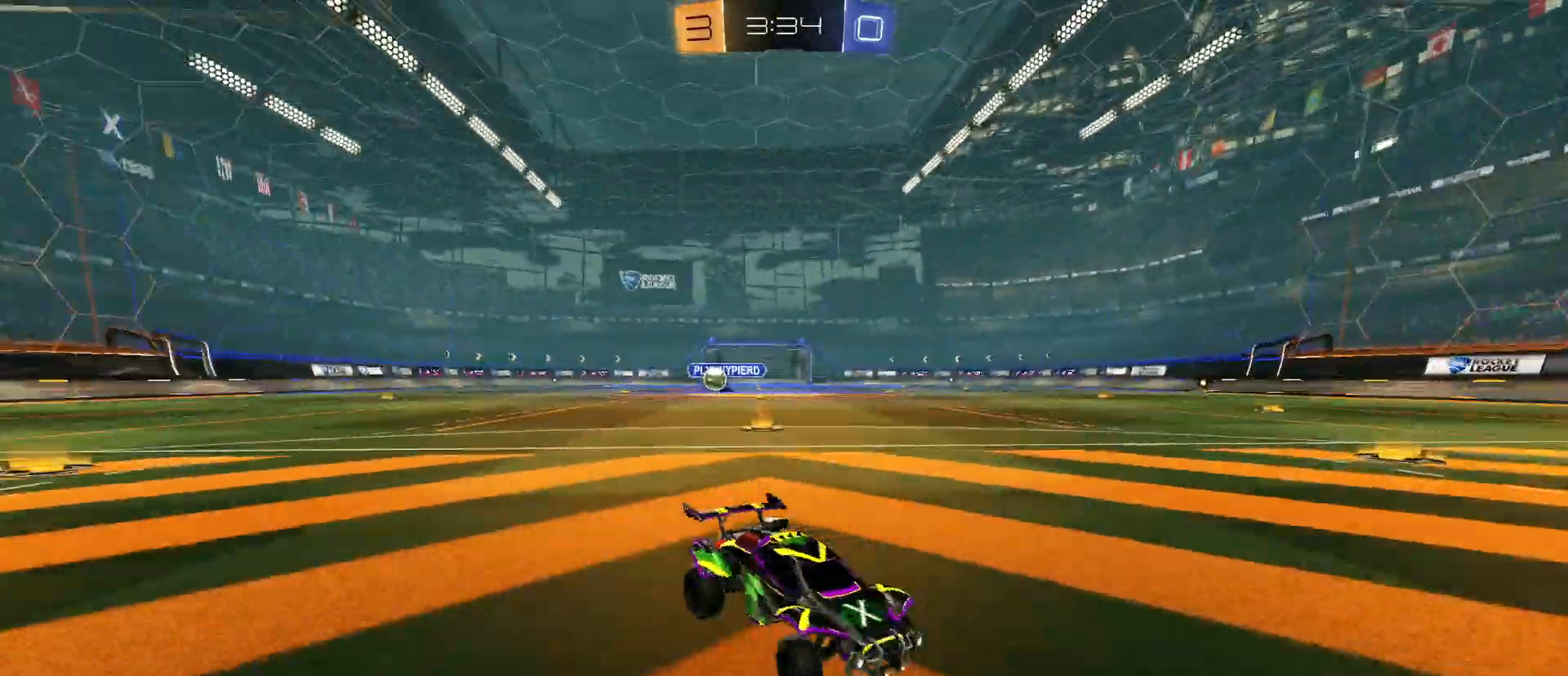
{"keys": ["d", "shift", "w"], "mouse": [], "mouse_move": "still", "events": [[33, "shift", "up"], [183, "shift", "down"], [267, "shift", "up"], [367, "shift", "down"]]}
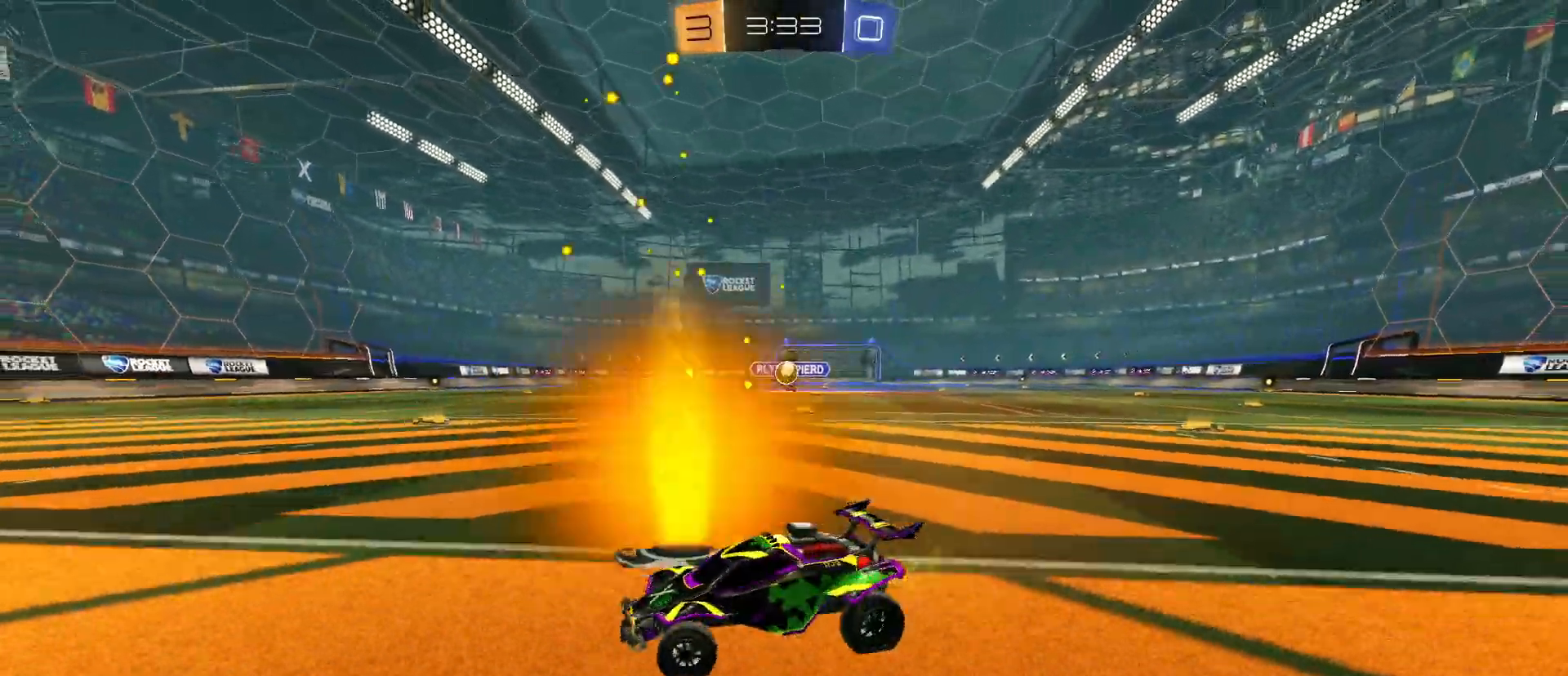
{"keys": ["s"], "mouse": [], "mouse_move": "still", "events": [[250, "w", "up"], [383, "s", "down"], [417, "d", "up"], [417, "shift", "up"]]}
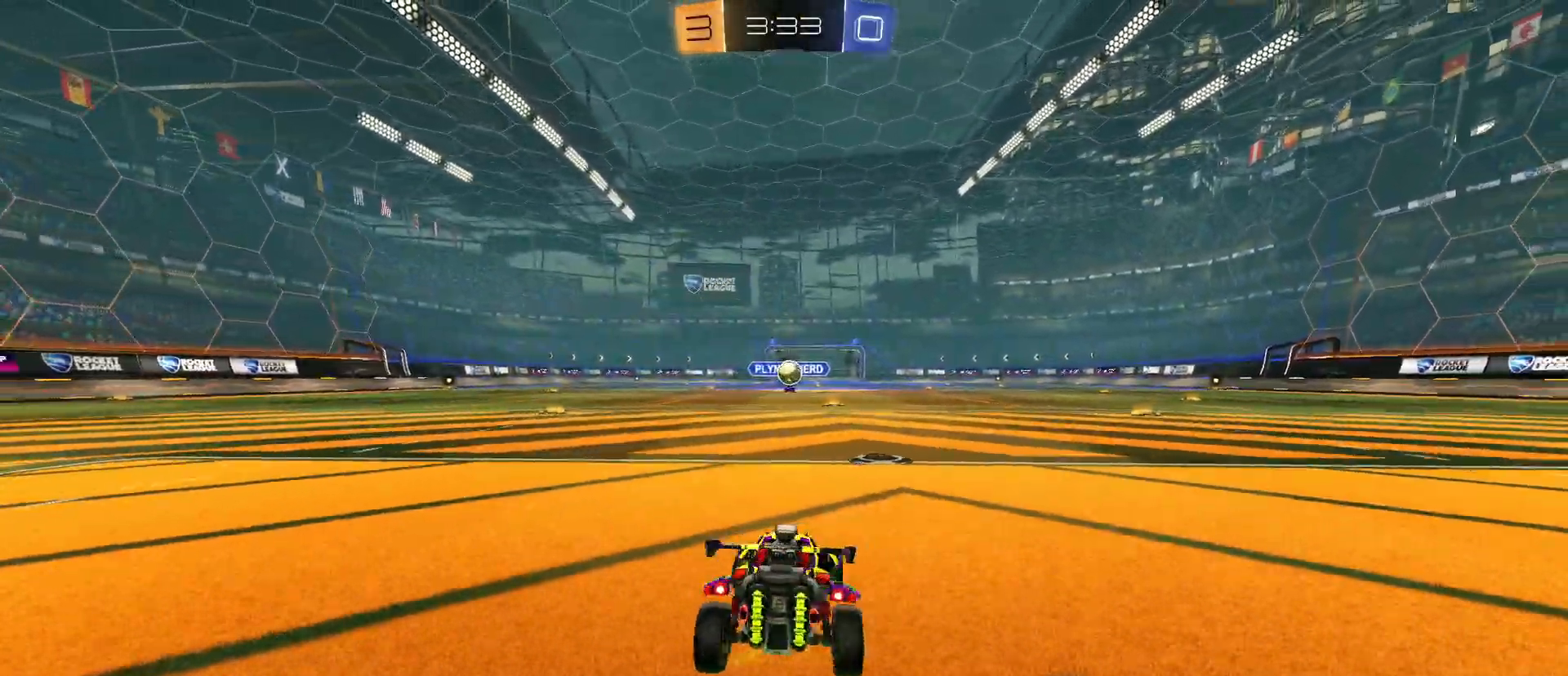
{"keys": ["d", "s"], "mouse": [], "mouse_move": "still", "events": [[400, "d", "down"]]}
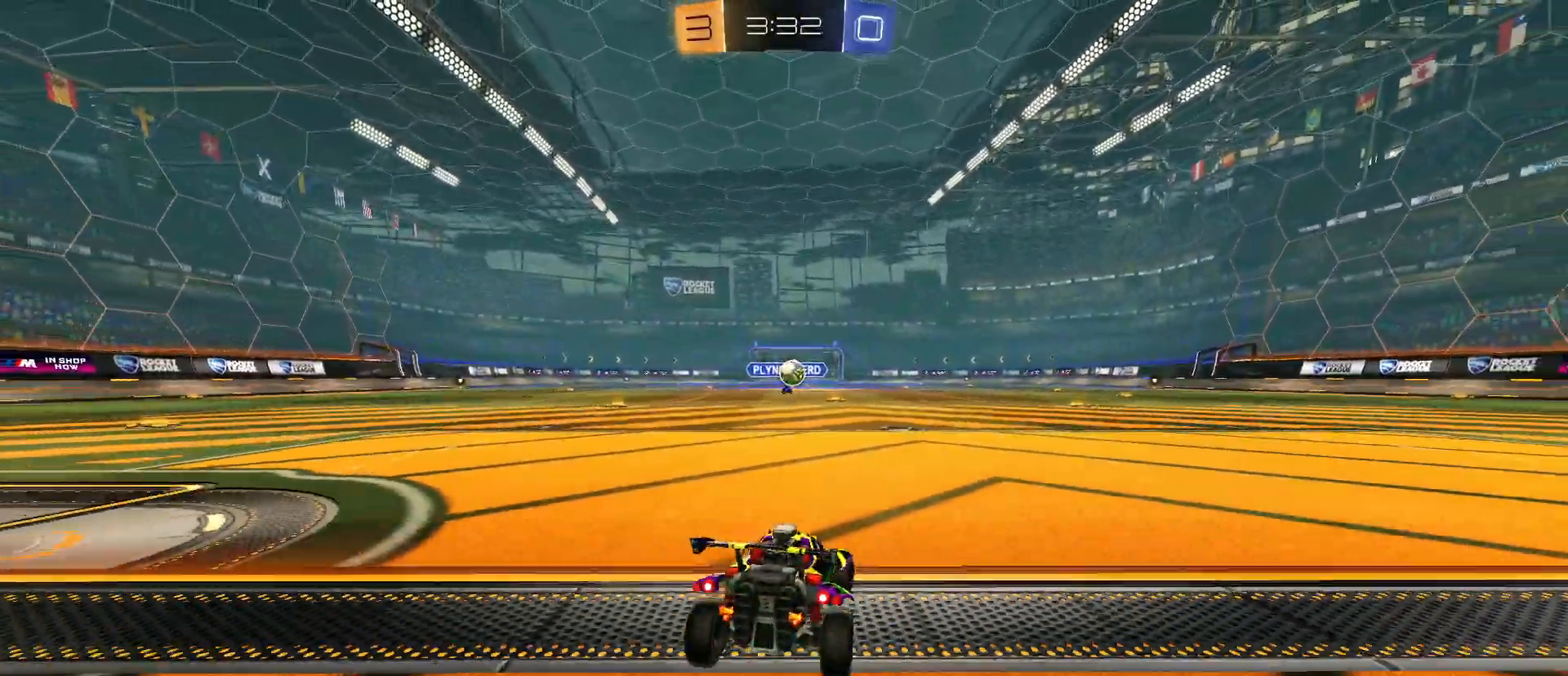
{"keys": ["d", "w"], "mouse": [], "mouse_move": "still", "events": [[33, "d", "up"], [33, "s", "up"], [217, "w", "down"], [267, "d", "down"]]}
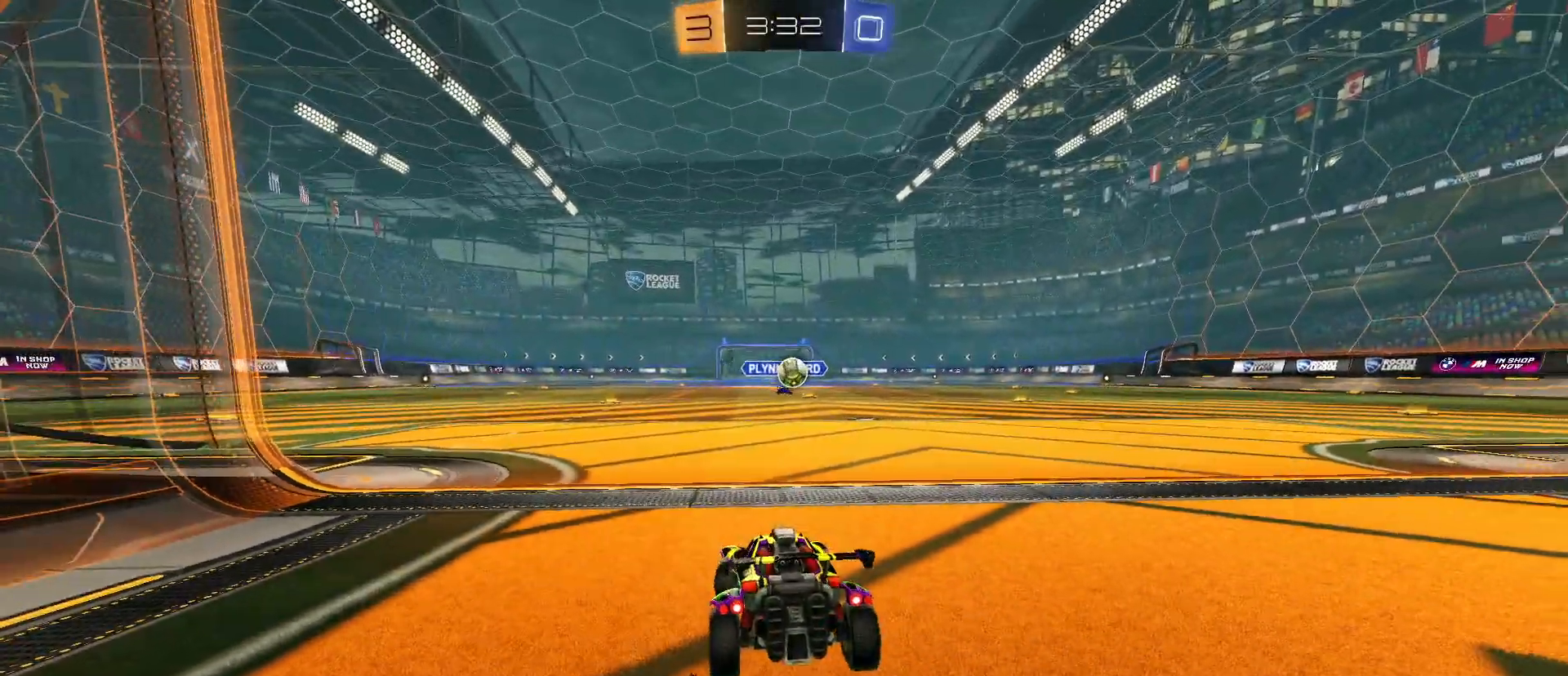
{"keys": ["w"], "mouse": [], "mouse_move": "still", "events": [[483, "d", "up"]]}
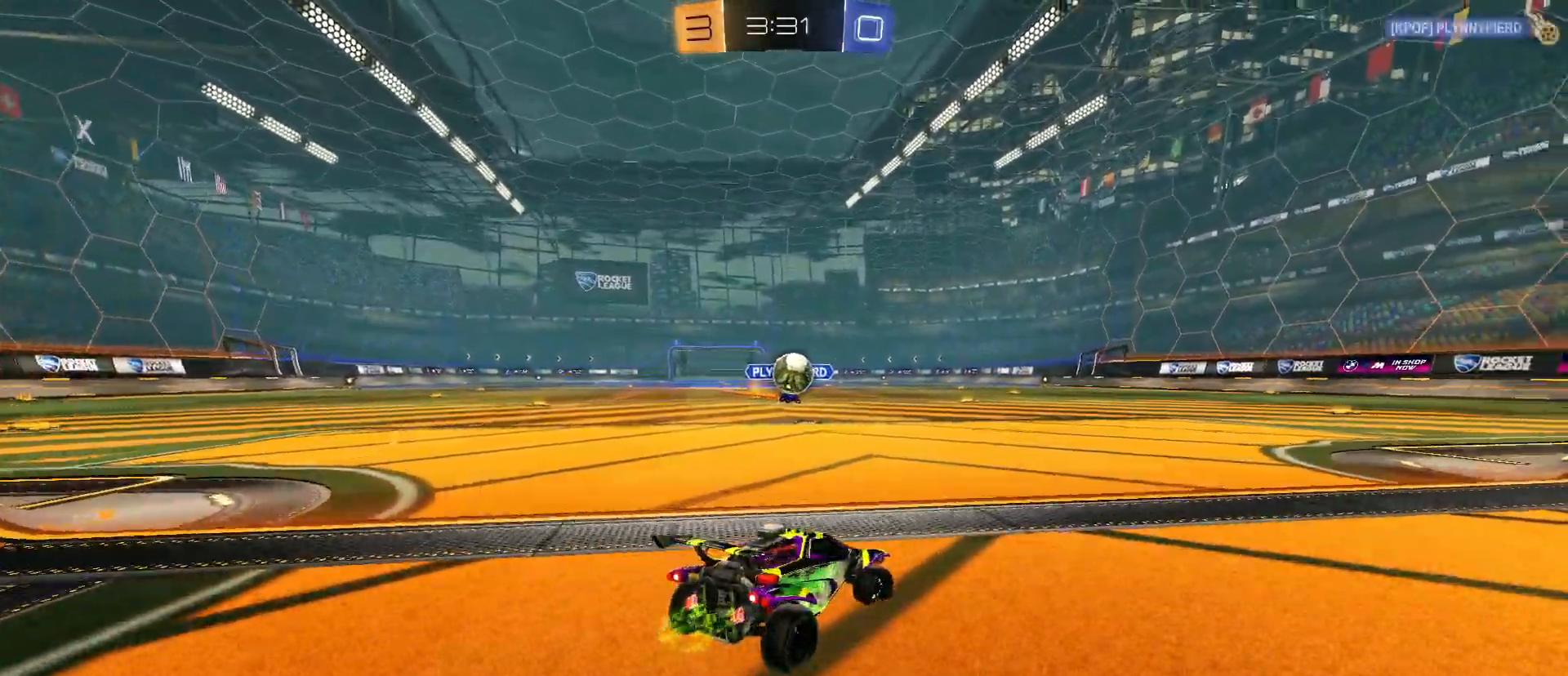
{"keys": [], "mouse": ["left", "right"], "mouse_move": "down", "events": [[183, "w", "up"], [233, "a", "down"], [233, "mouse_left", "down"], [283, "a", "up"], [283, "mouse_right", "down"], [317, "s", "down"], [367, "d", "down"], [367, "e", "down"], [417, "s", "up"], [450, "d", "up"], [450, "e", "up"]]}
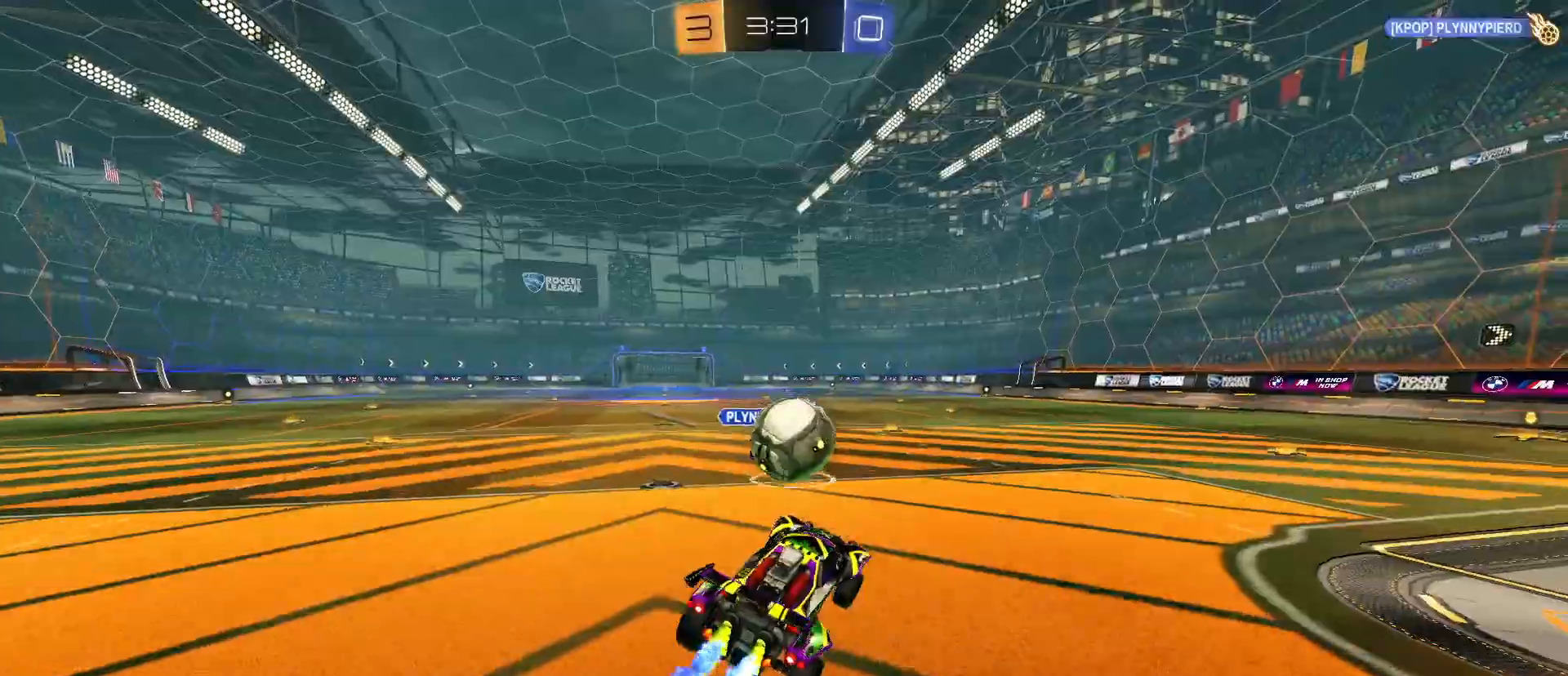
{"keys": ["w"], "mouse": ["right"], "mouse_move": "still", "events": [[50, "mouse_right", "up"], [50, "w", "down"], [100, "mouse_left", "up"], [150, "mouse_right", "down"]]}
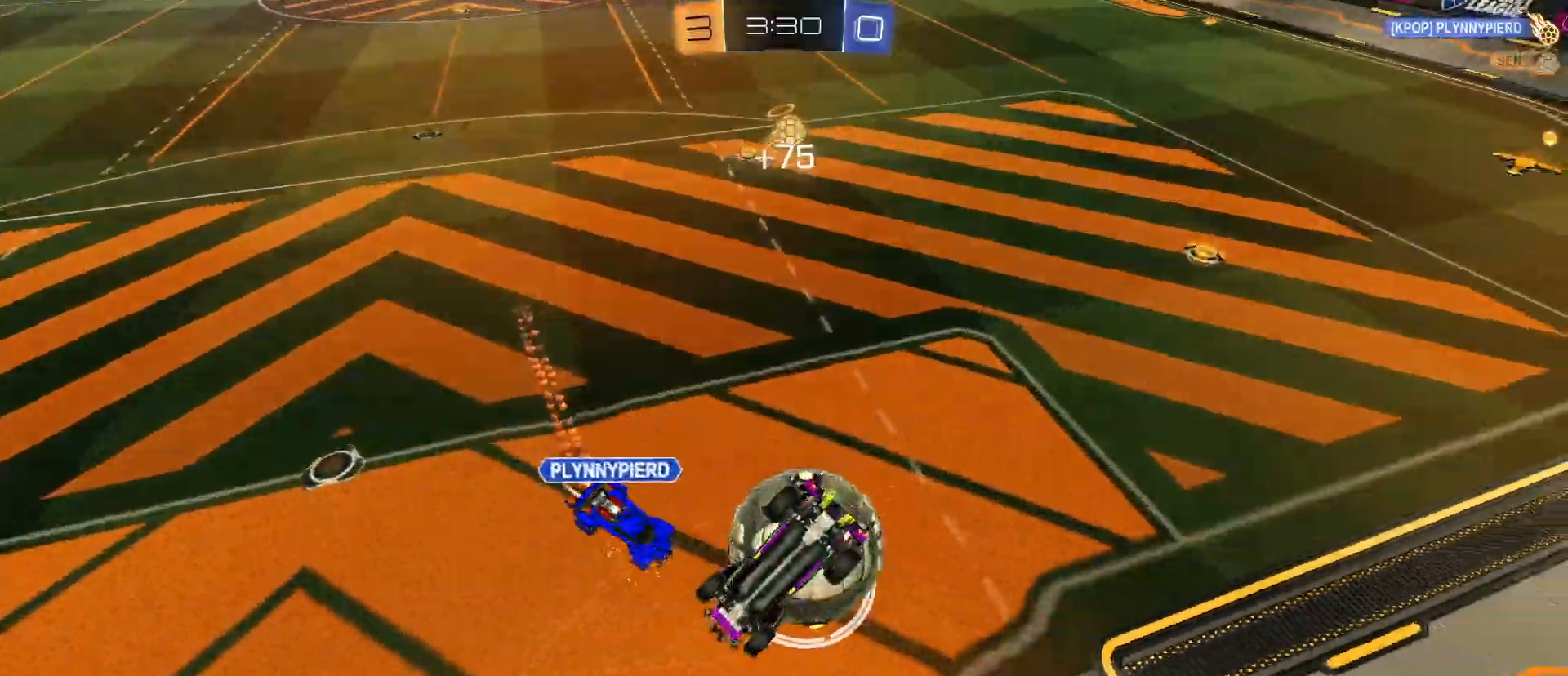
{"keys": ["q", "w"], "mouse": [], "mouse_move": "still", "events": [[17, "mouse_right", "up"], [300, "q", "down"]]}
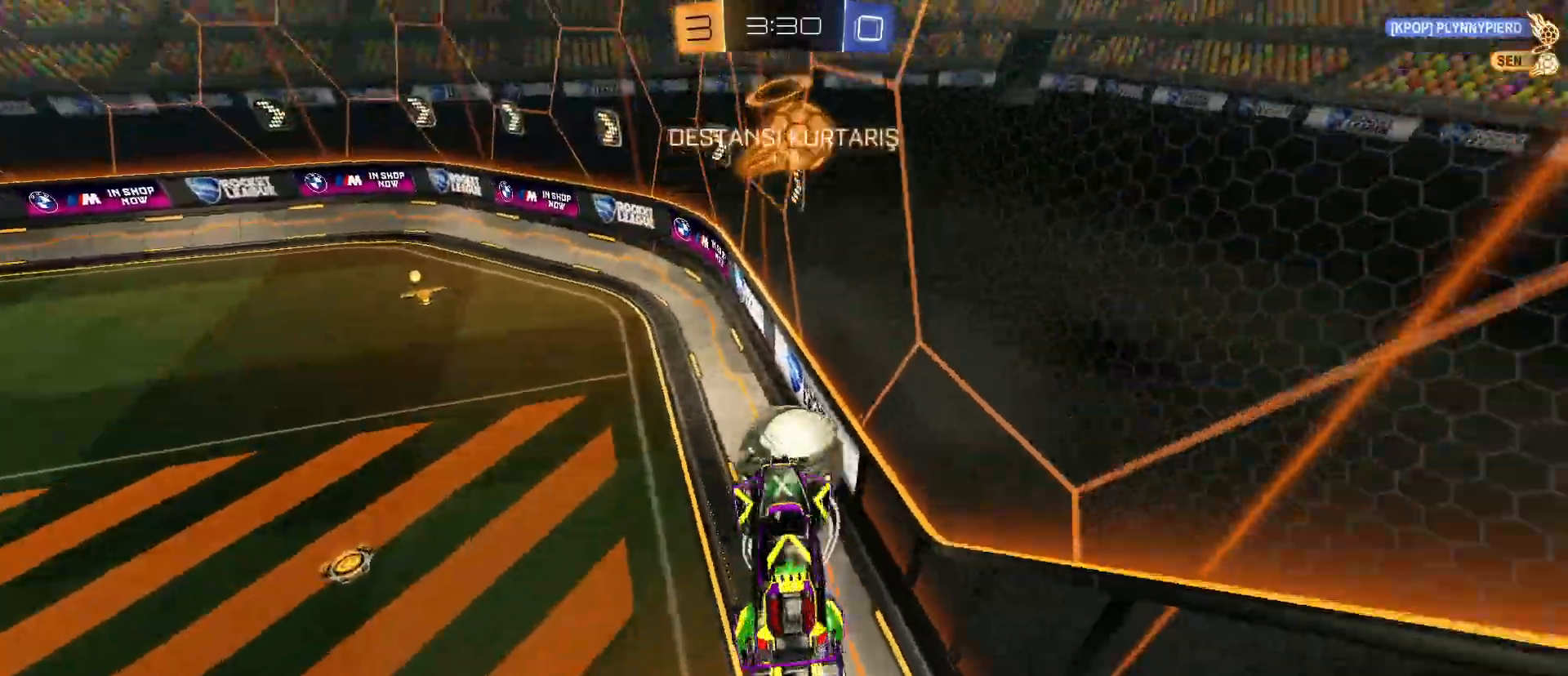
{"keys": ["a"], "mouse": [], "mouse_move": "still", "events": [[33, "q", "up"], [83, "w", "up"], [183, "a", "down"]]}
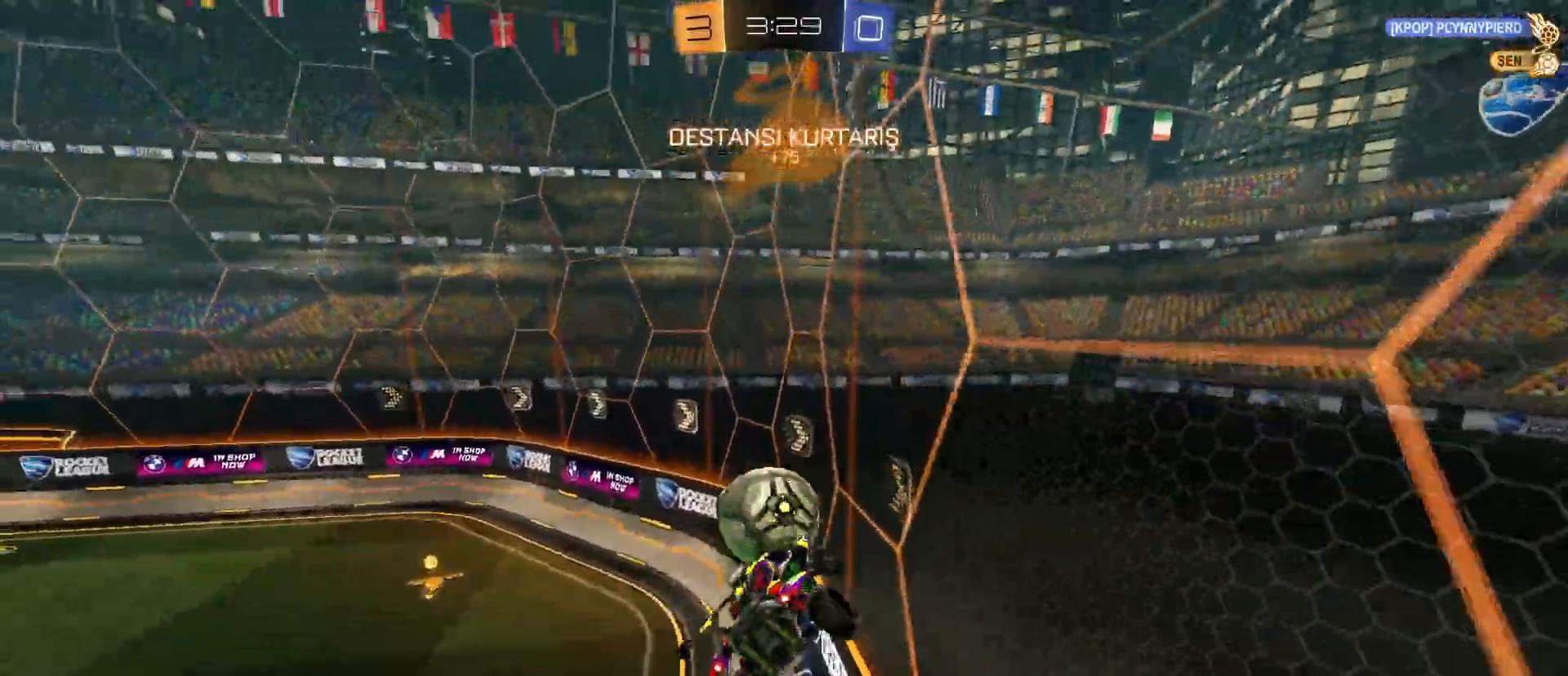
{"keys": ["d", "s"], "mouse": [], "mouse_move": "still", "events": [[50, "mouse_left", "down"], [133, "a", "up"], [300, "s", "down"], [383, "d", "down"], [383, "mouse_left", "up"]]}
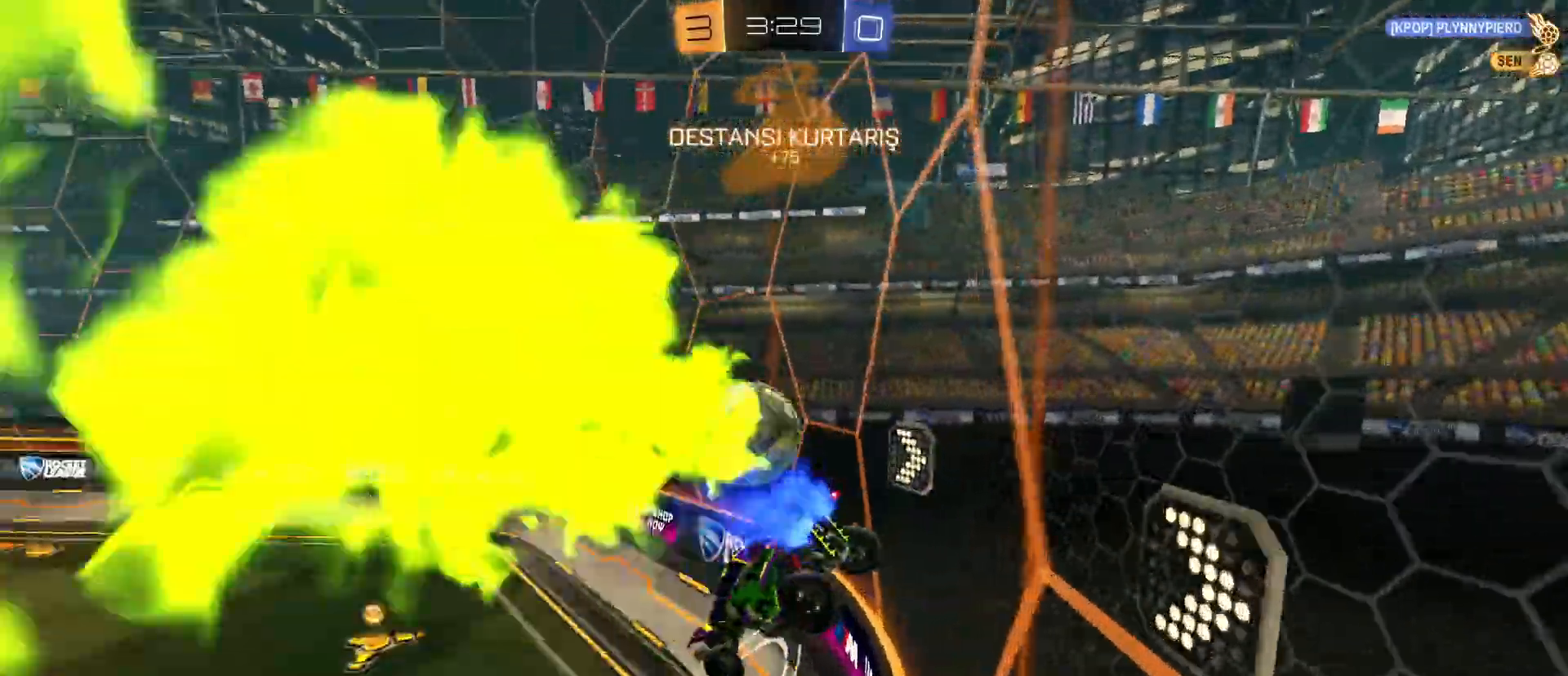
{"keys": ["w"], "mouse": ["left"], "mouse_move": "still", "events": [[17, "d", "up"], [17, "s", "up"], [167, "w", "down"], [500, "mouse_left", "down"]]}
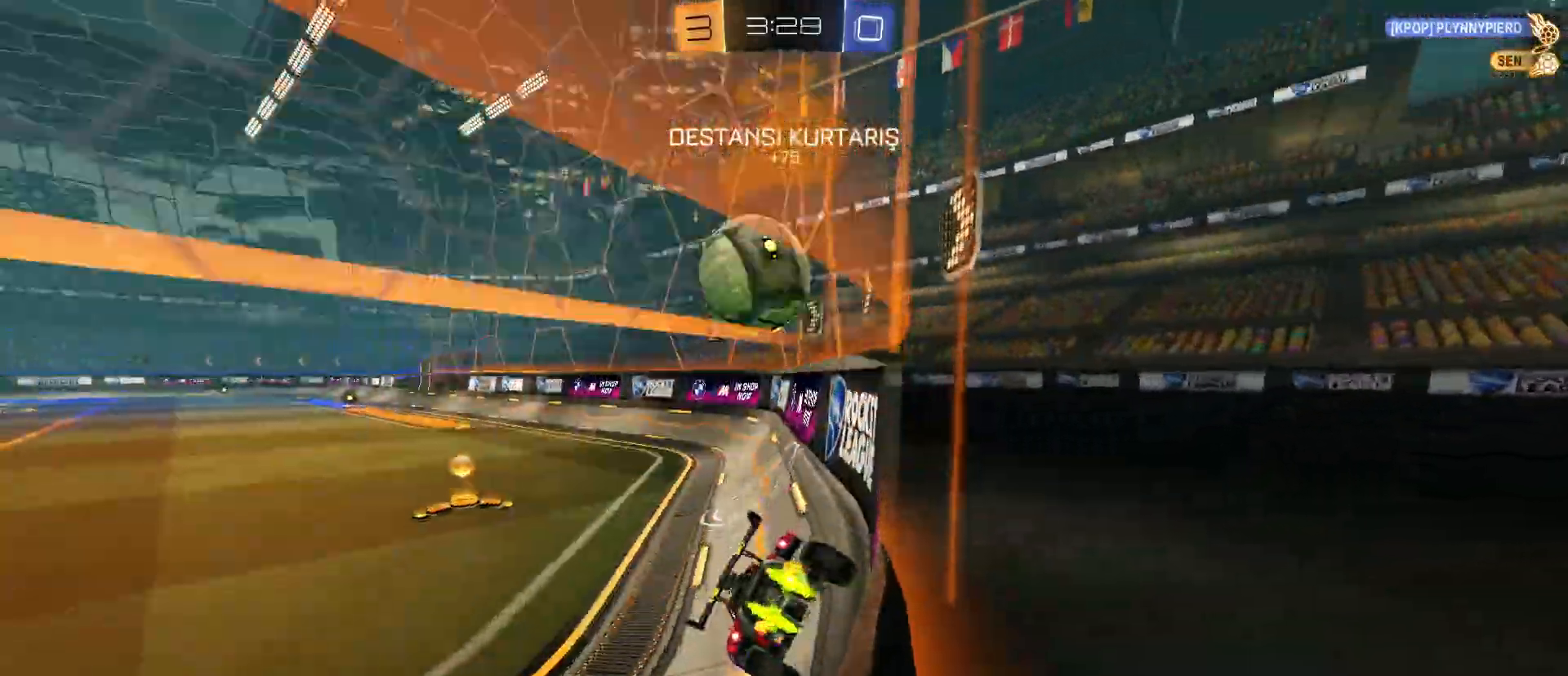
{"keys": ["d", "w"], "mouse": [], "mouse_move": "still", "events": [[83, "a", "down"], [217, "a", "up"], [217, "mouse_left", "up"], [317, "a", "down"], [367, "a", "up"], [417, "d", "down"]]}
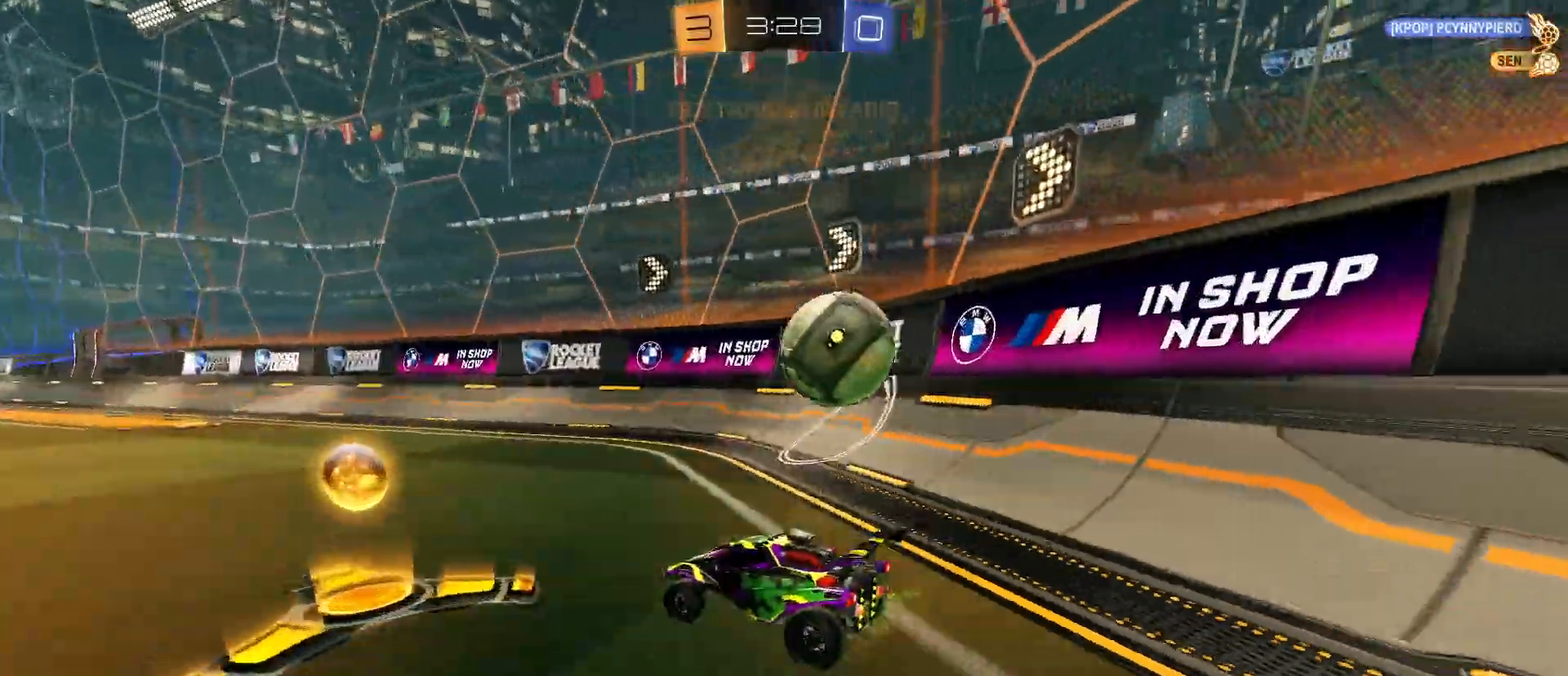
{"keys": ["space"], "mouse": [], "mouse_move": "still", "events": [[50, "w", "up"], [383, "d", "up"], [467, "space", "down"]]}
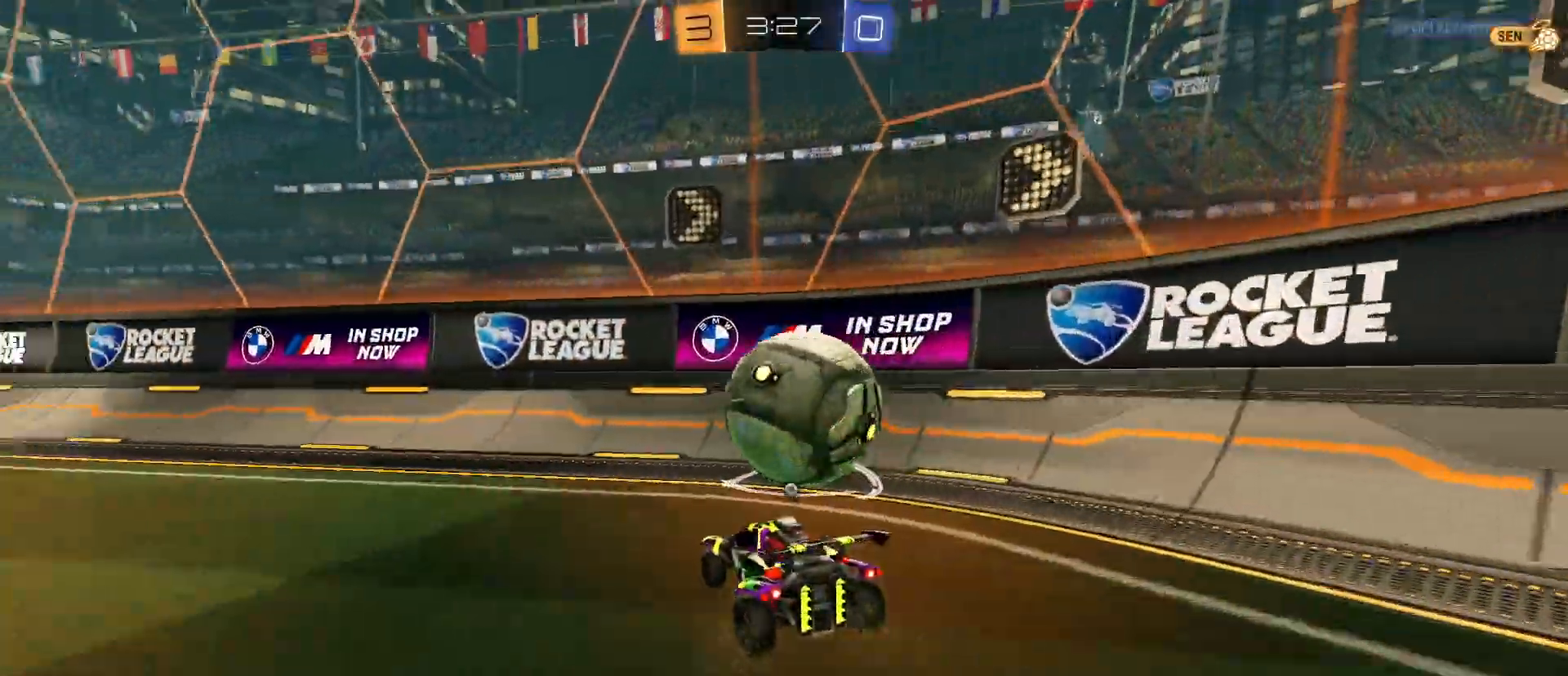
{"keys": ["a", "w"], "mouse": ["left"], "mouse_move": "still", "events": [[17, "d", "down"], [67, "space", "up"], [117, "d", "up"], [117, "w", "down"], [167, "mouse_left", "down"], [300, "a", "down"]]}
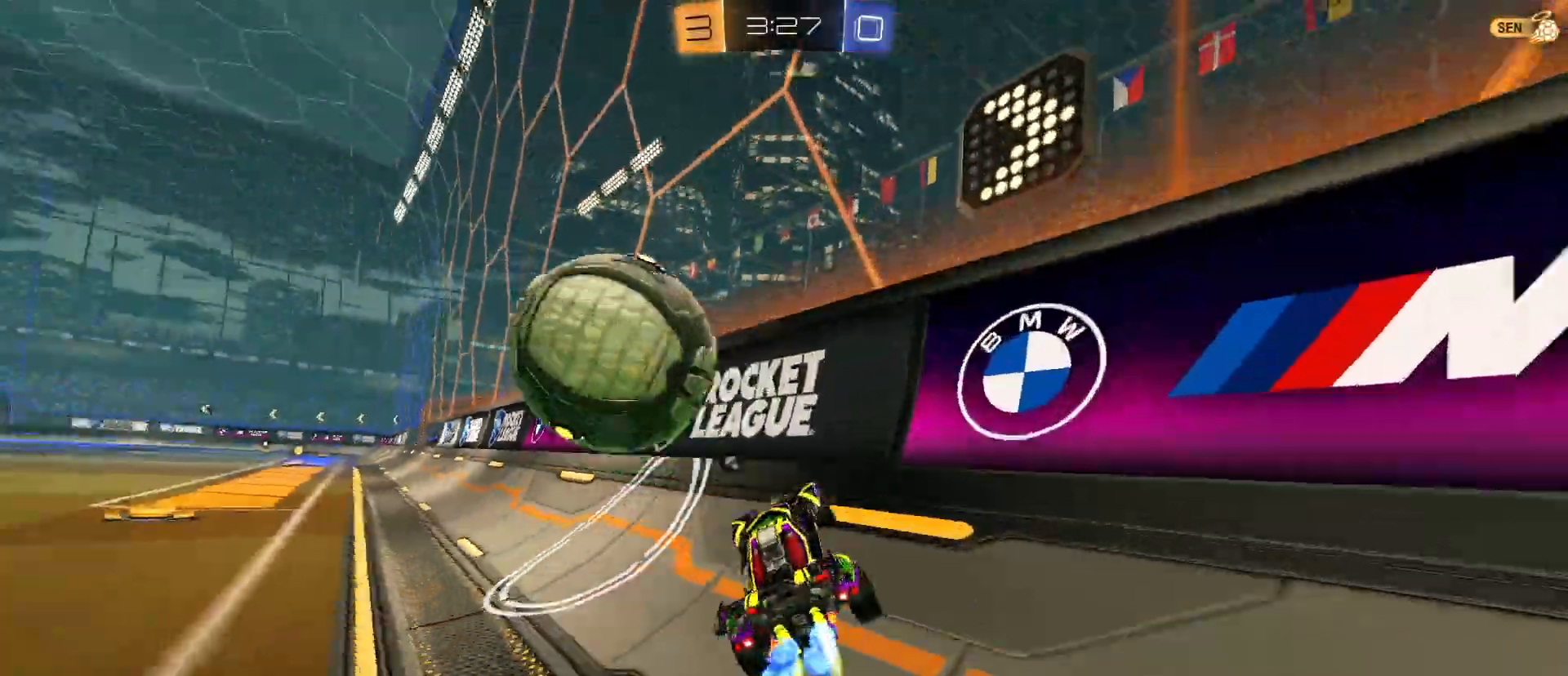
{"keys": ["w"], "mouse": ["left"], "mouse_move": "still", "events": [[33, "a", "up"], [267, "a", "down"], [317, "a", "up"]]}
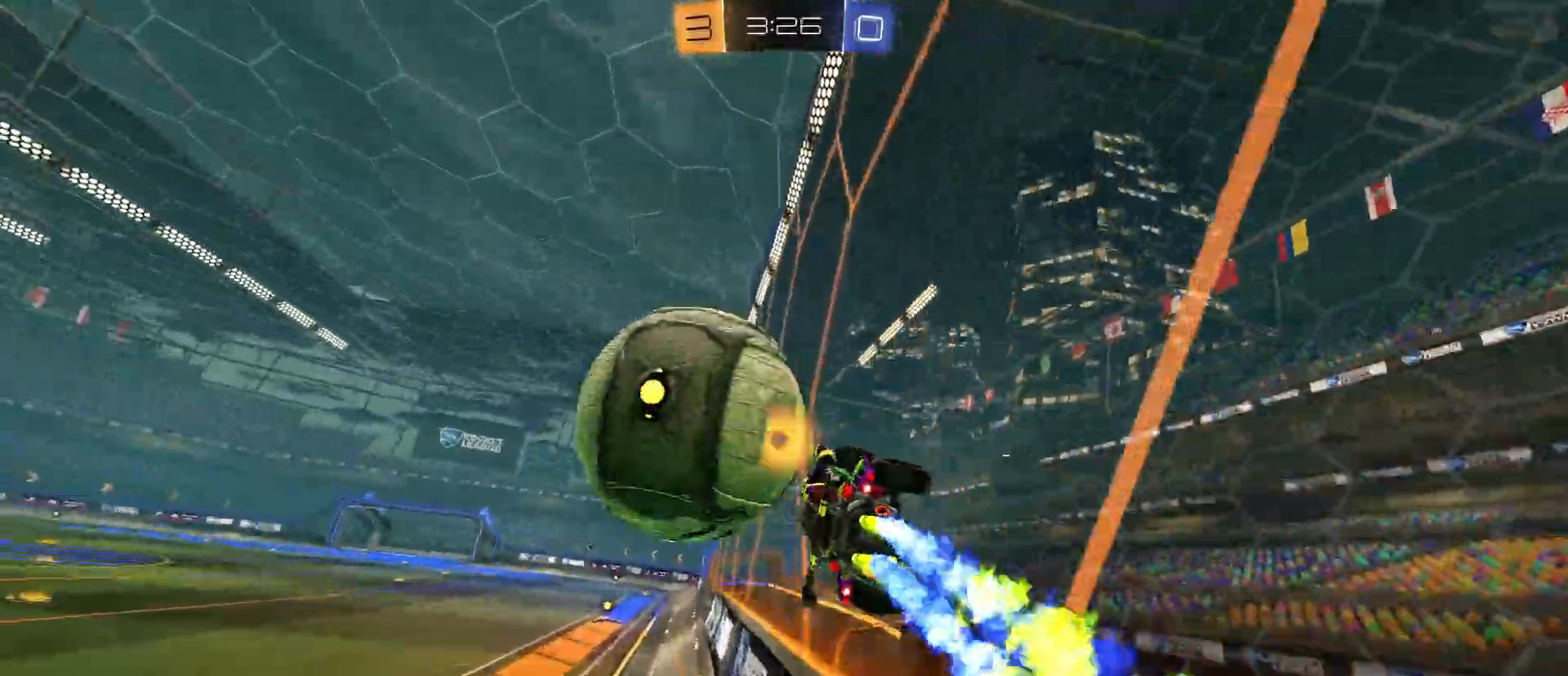
{"keys": ["w"], "mouse": [], "mouse_move": "still", "events": [[17, "a", "down"], [433, "a", "up"], [483, "mouse_left", "up"]]}